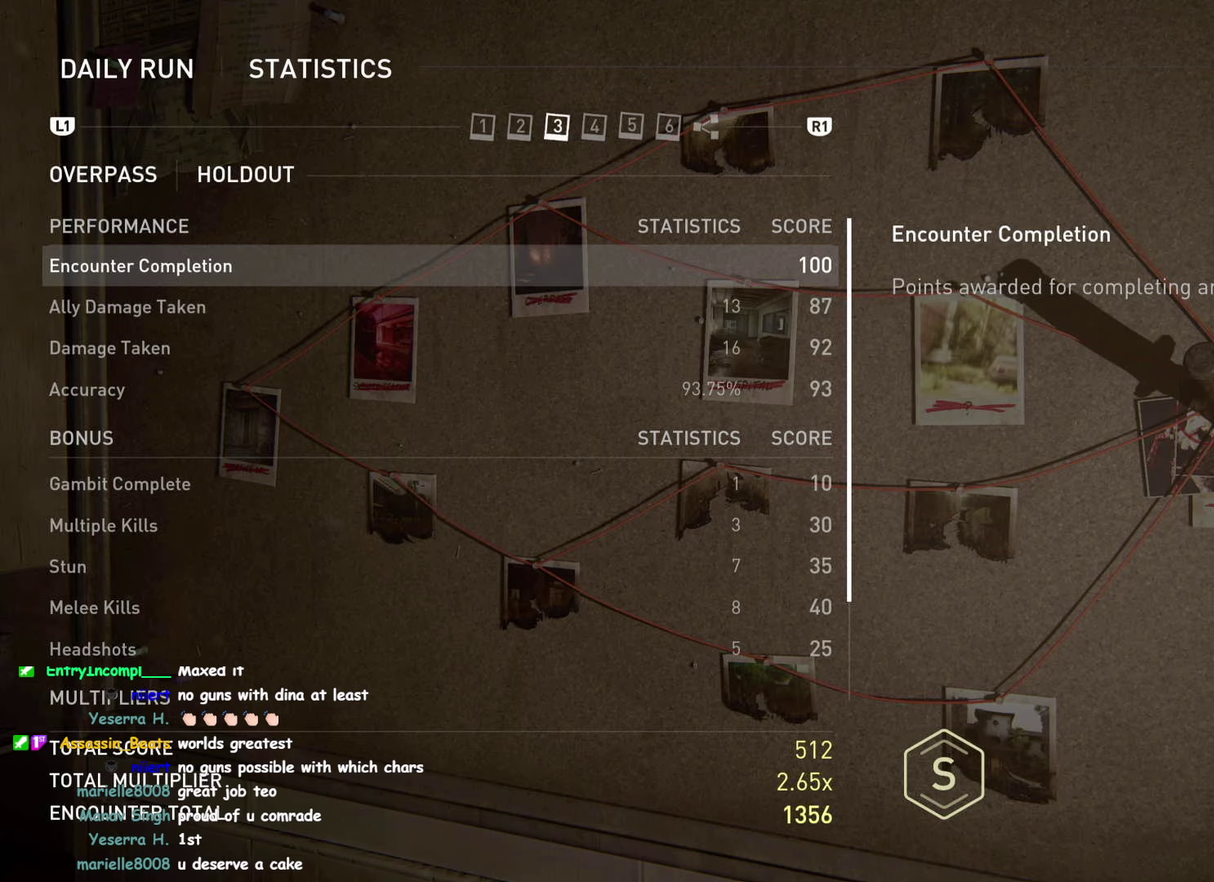
Gameplay with a controller (PlayStation layout); each line is a JSON object with the inputs held at the frame after it. "events" lists button and stick changes between this image and that frame as [ms after this image, input, new state], when the widget could be followed in between. This overlay highlights the sticks when they move; stick clicks (L3 R3) are not distinguishable. Not read: L3 R3 left_stick.
{"buttons": ["R1"], "right_stick": "center", "events": [[67, "L1", "down"], [217, "L1", "up"], [483, "R1", "down"]]}
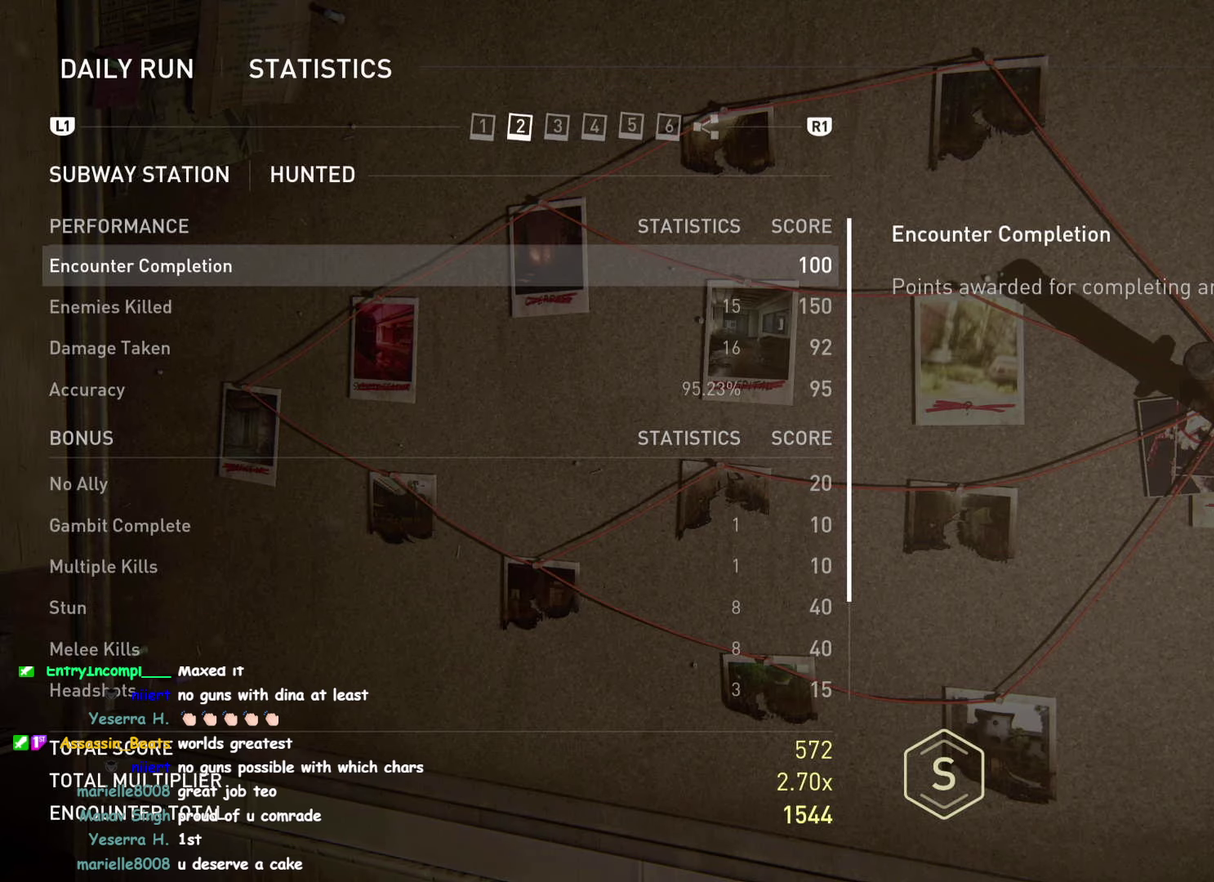
{"buttons": [], "right_stick": "center", "events": [[150, "R1", "up"]]}
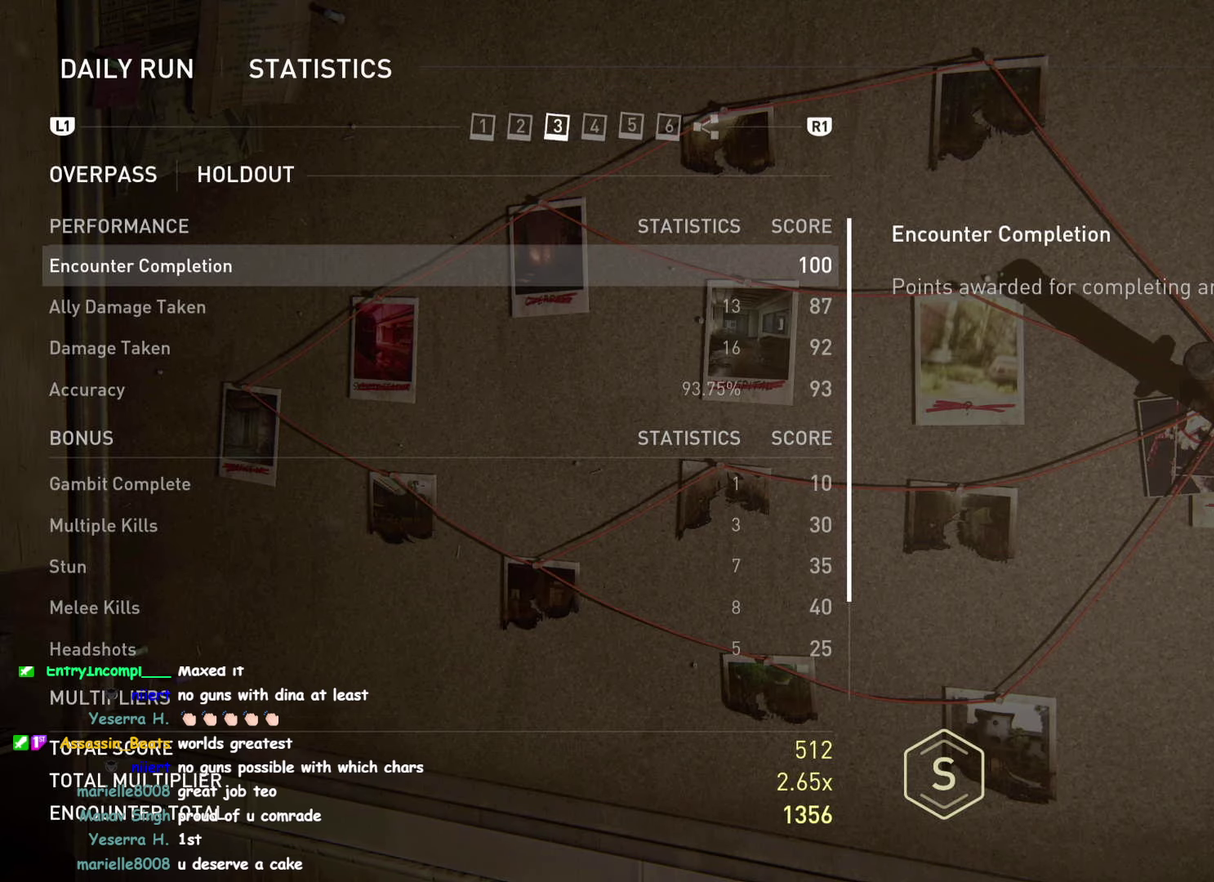
{"buttons": [], "right_stick": "center", "events": []}
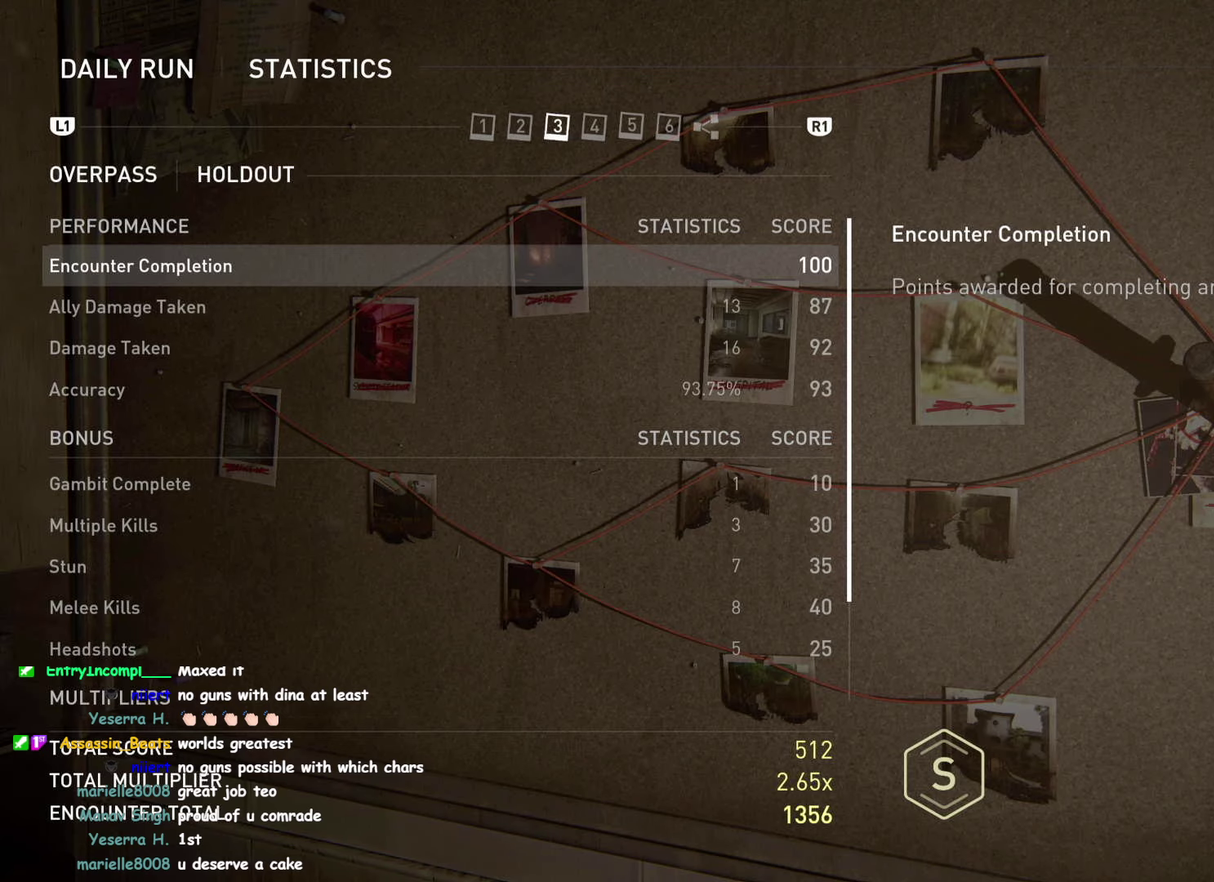
{"buttons": [], "right_stick": "center", "events": []}
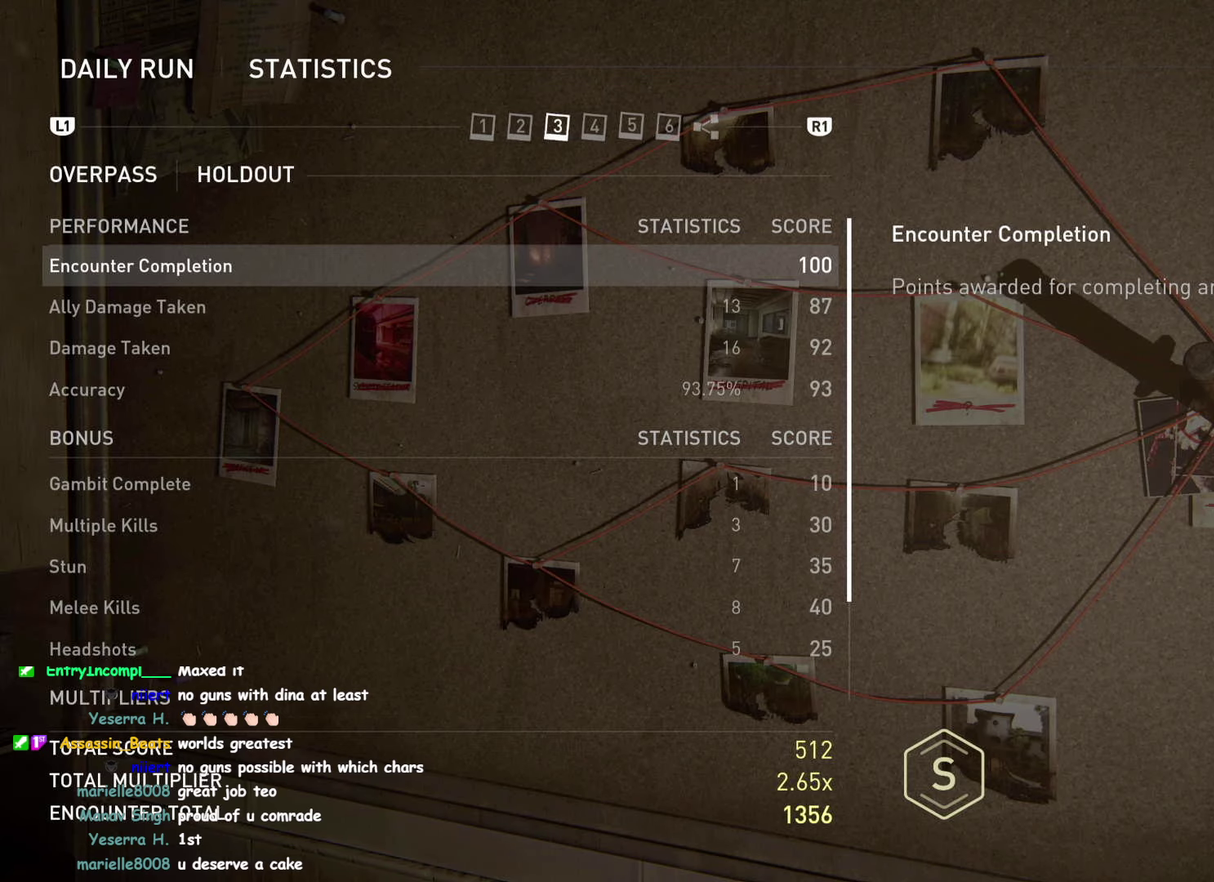
{"buttons": [], "right_stick": "center", "events": [[367, "R1", "down"], [483, "R1", "up"]]}
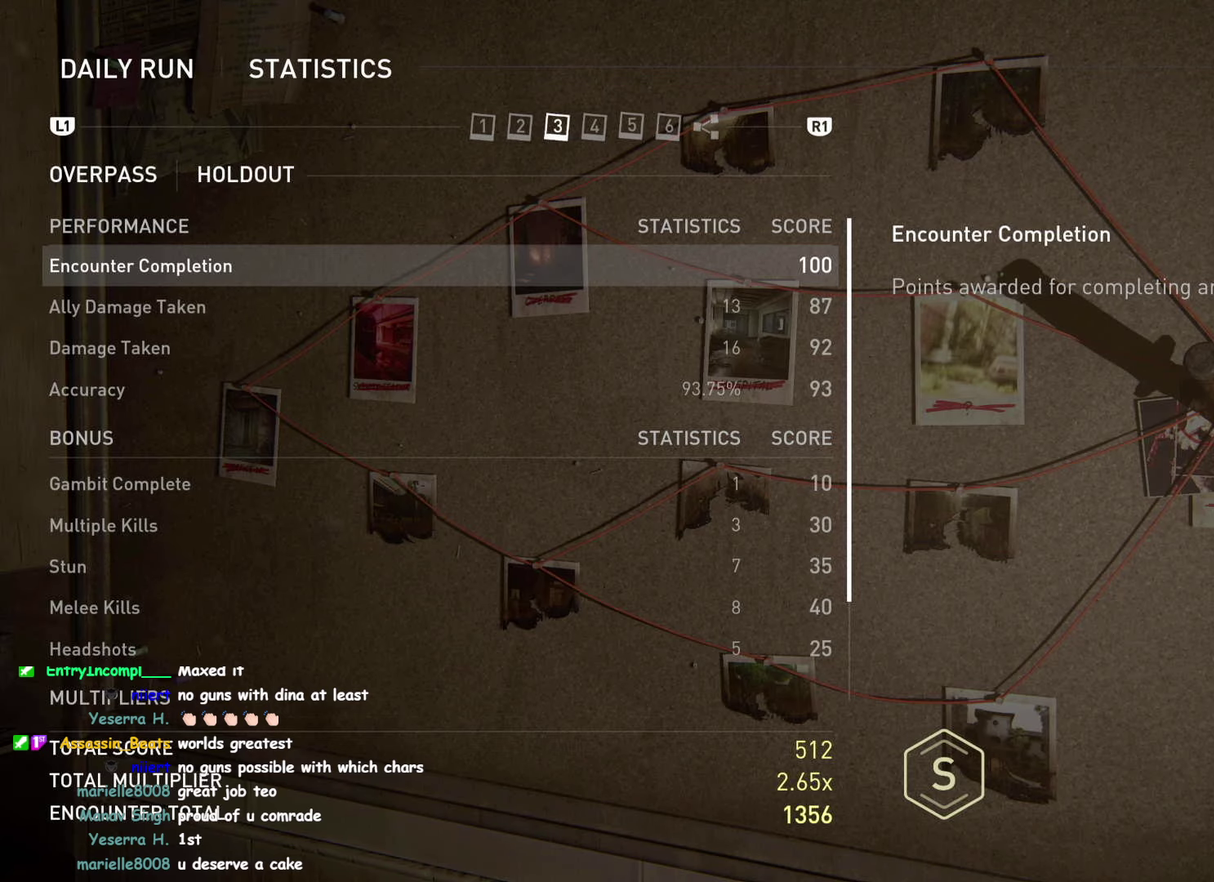
{"buttons": [], "right_stick": "center", "events": []}
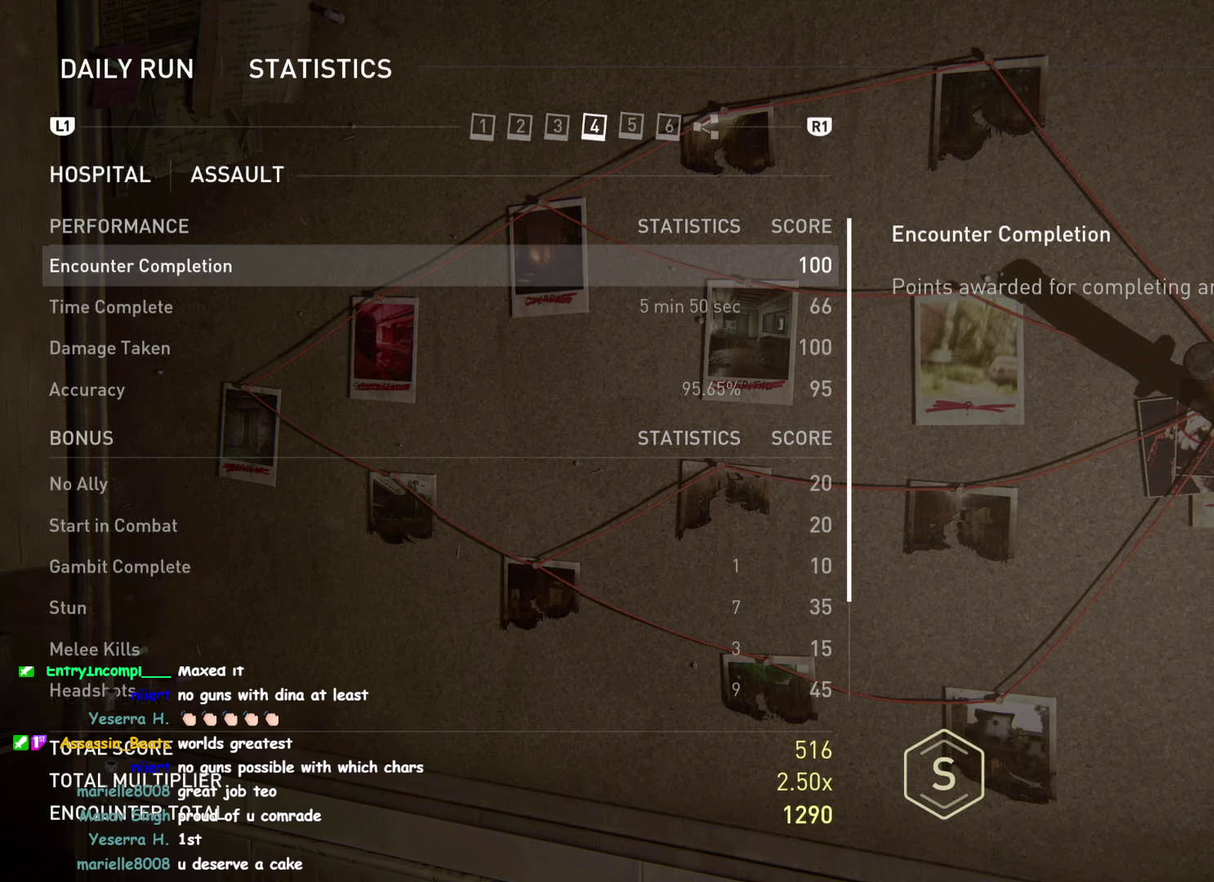
{"buttons": [], "right_stick": "center", "events": []}
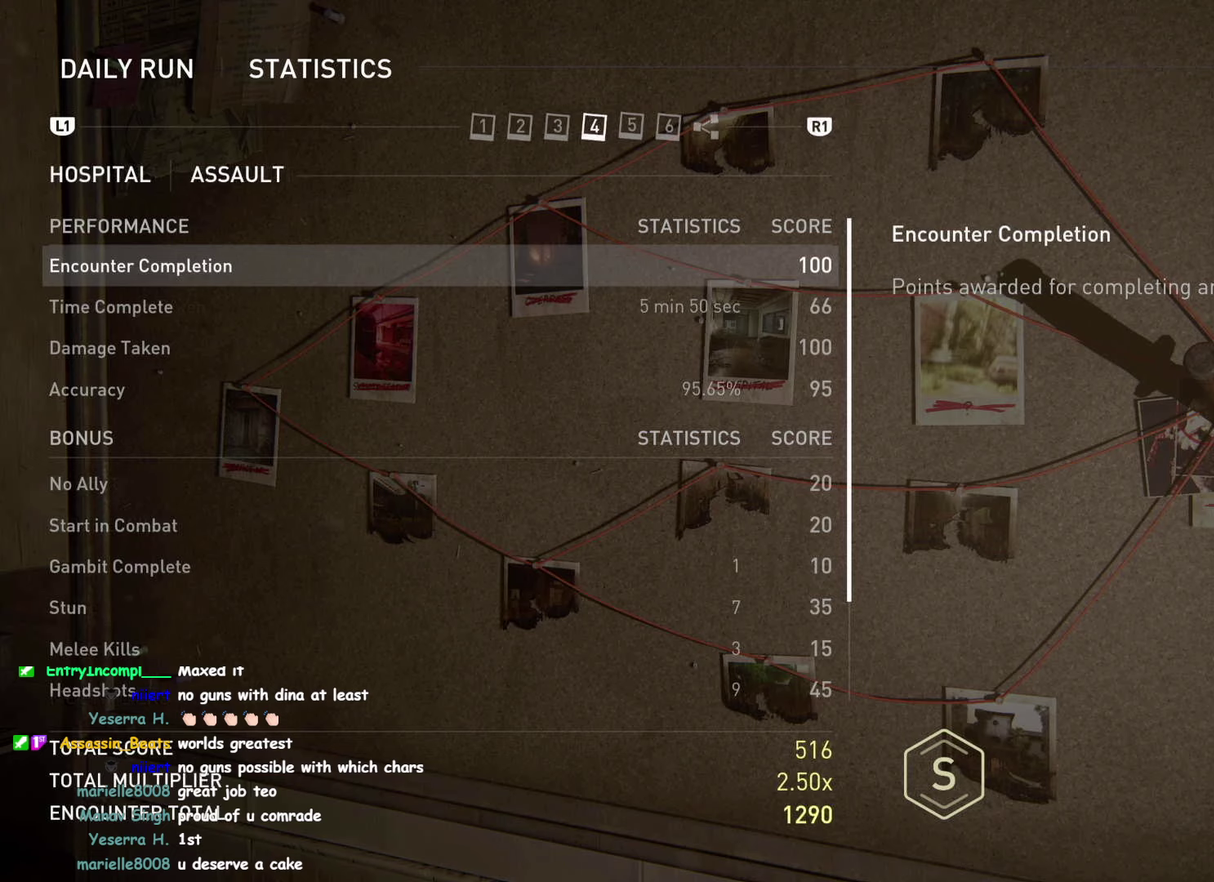
{"buttons": [], "right_stick": "center", "events": []}
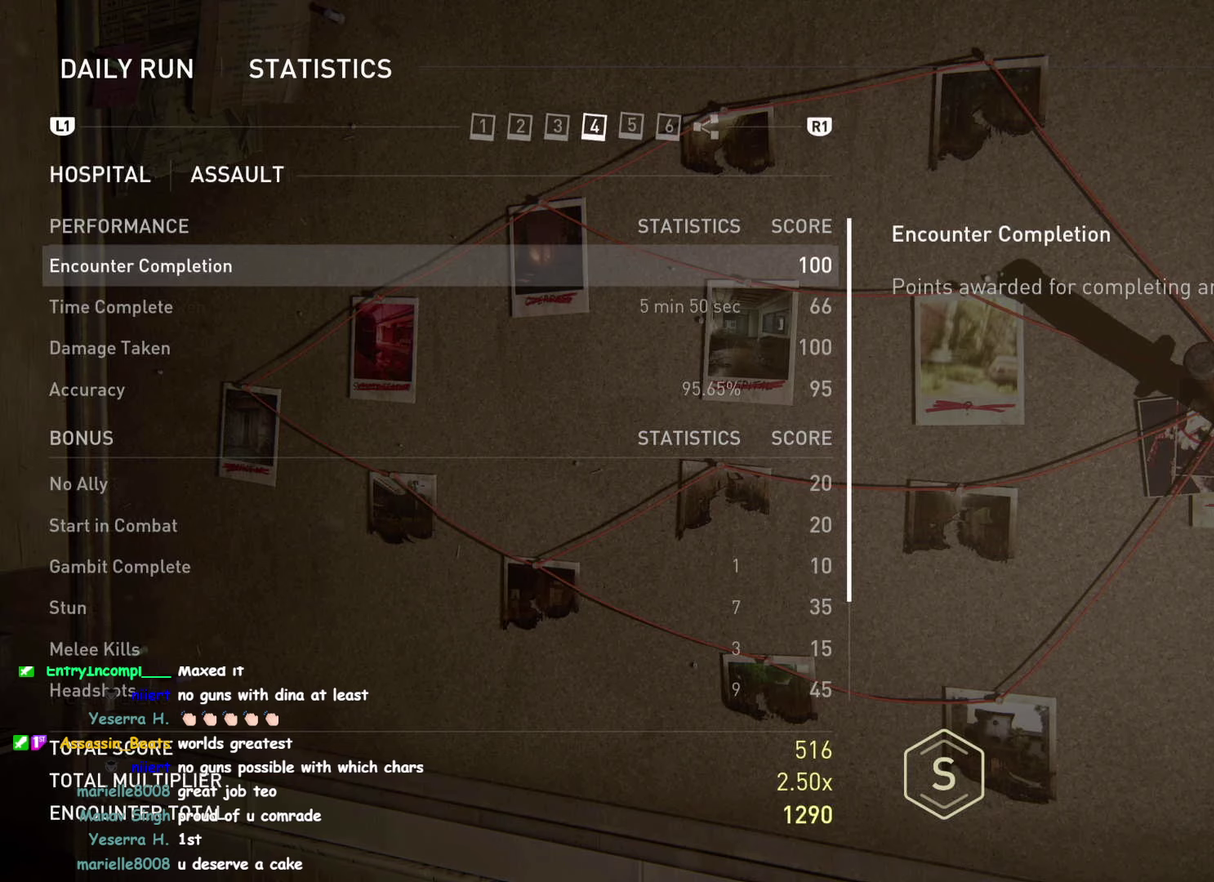
{"buttons": [], "right_stick": "center", "events": []}
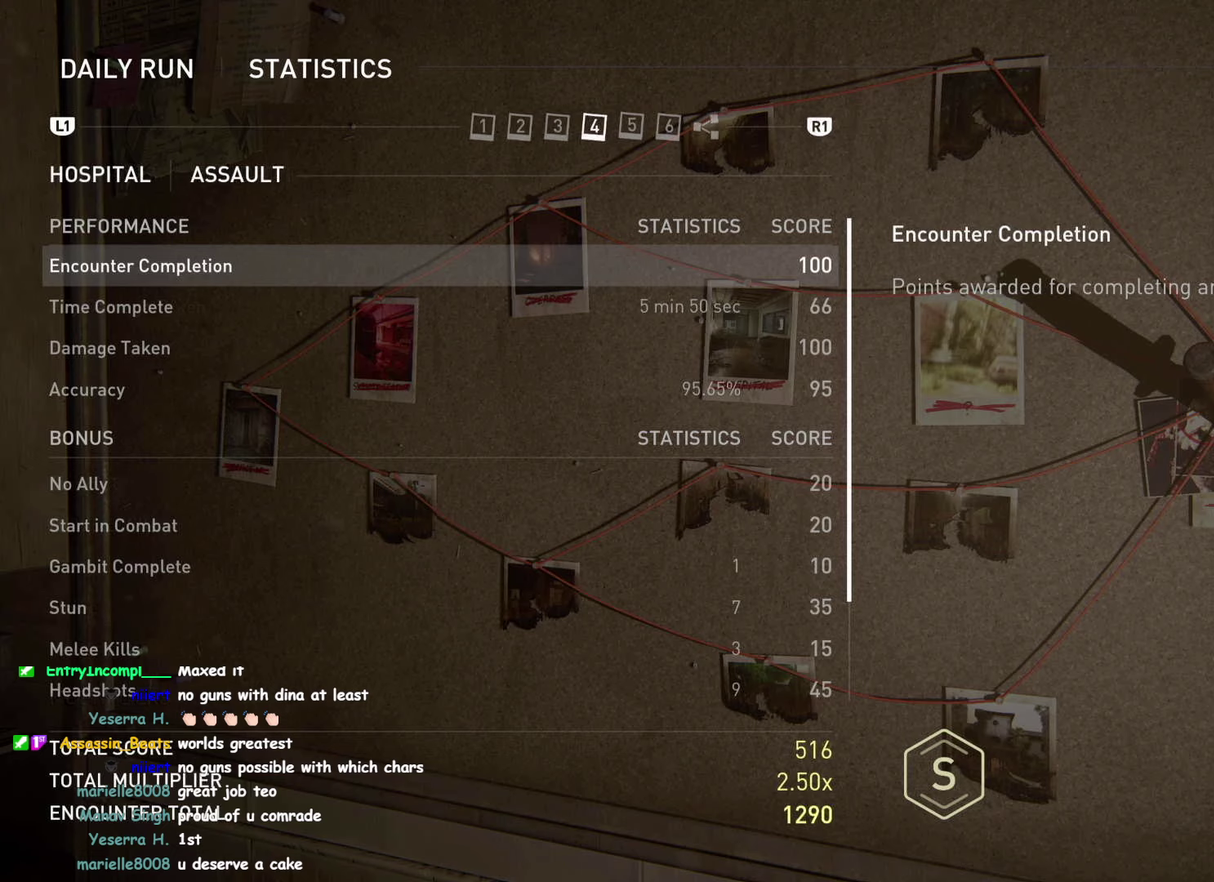
{"buttons": [], "right_stick": "center", "events": [[150, "R1", "down"], [284, "R1", "up"]]}
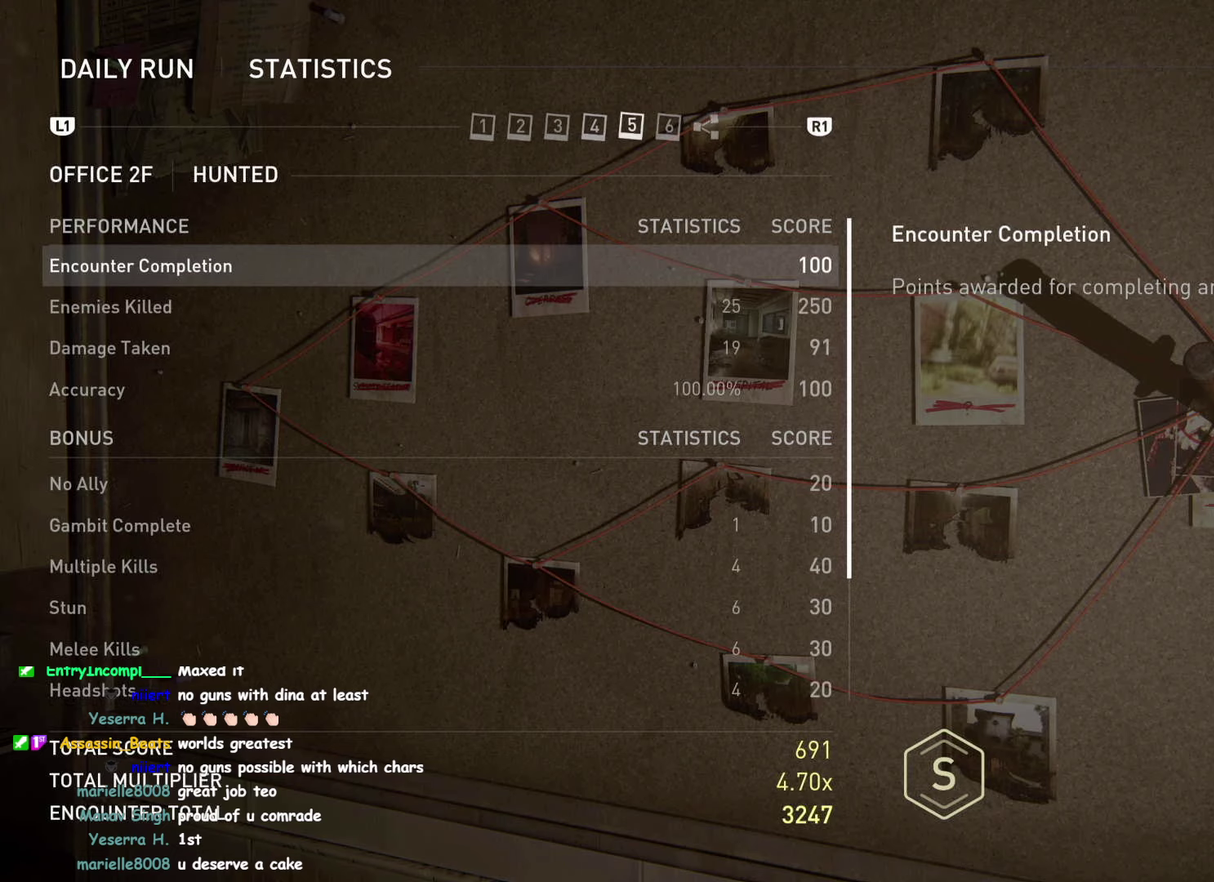
{"buttons": ["R1"], "right_stick": "center", "events": [[434, "R1", "down"]]}
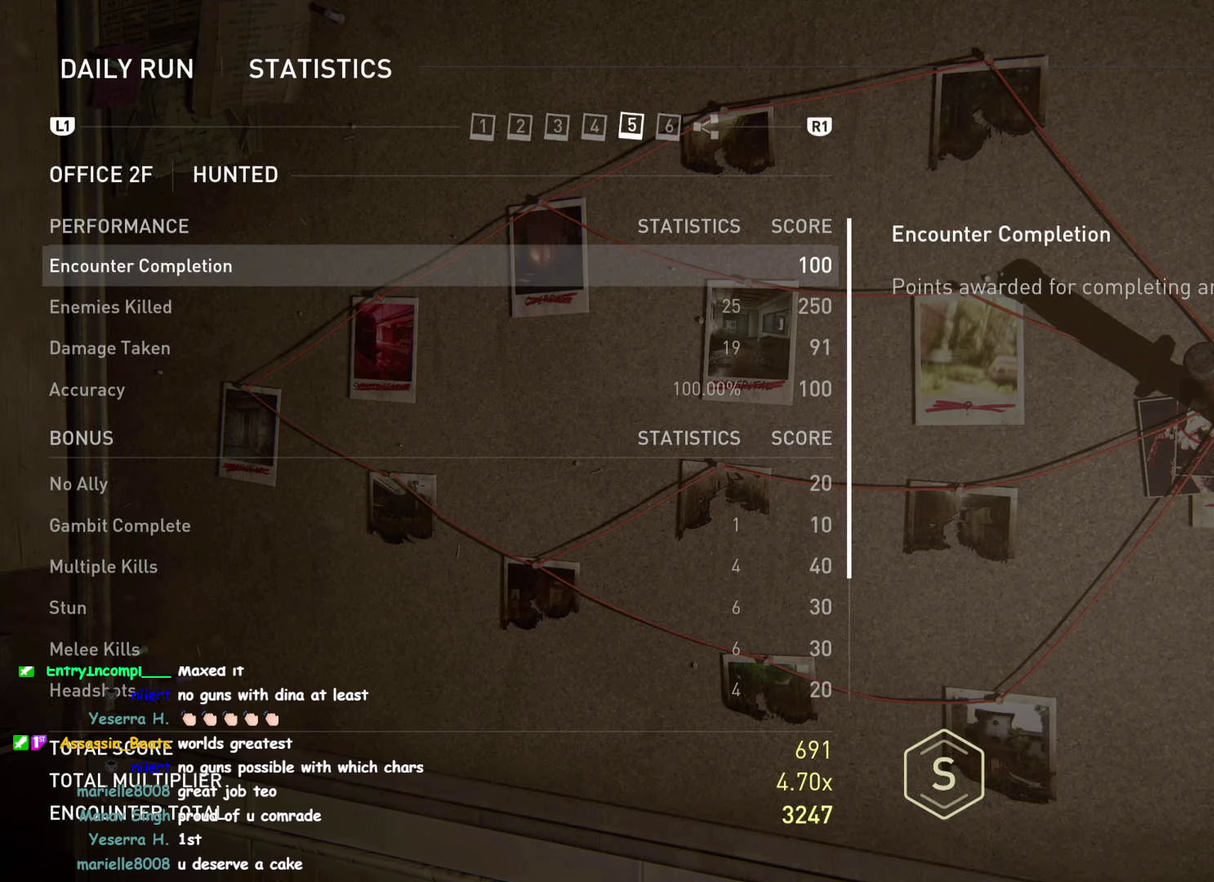
{"buttons": [], "right_stick": "center", "events": [[67, "R1", "up"]]}